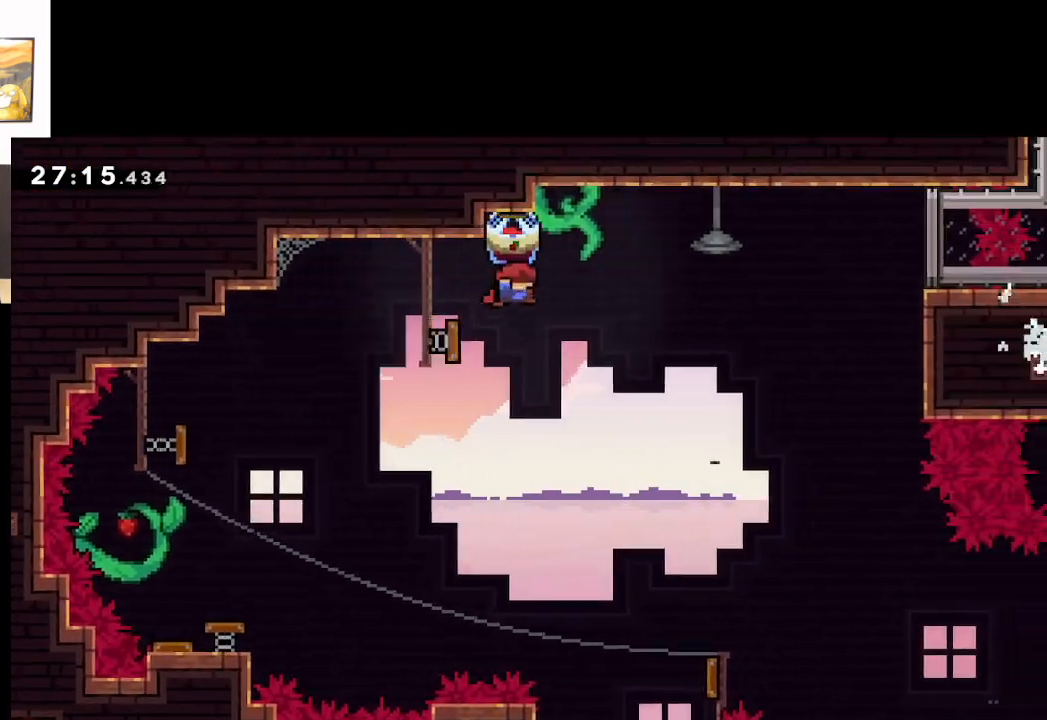
Gameplay with a controller (Xbox layout); each line is a JSON object with the inputs held at the frame after it. "events" lists button and stick changes between this image and that frame as [ms after this image, input, new state], when the widget could be followed in between.
{"buttons": ["A", "L2"], "left_stick": "up-right", "right_stick": "center", "events": []}
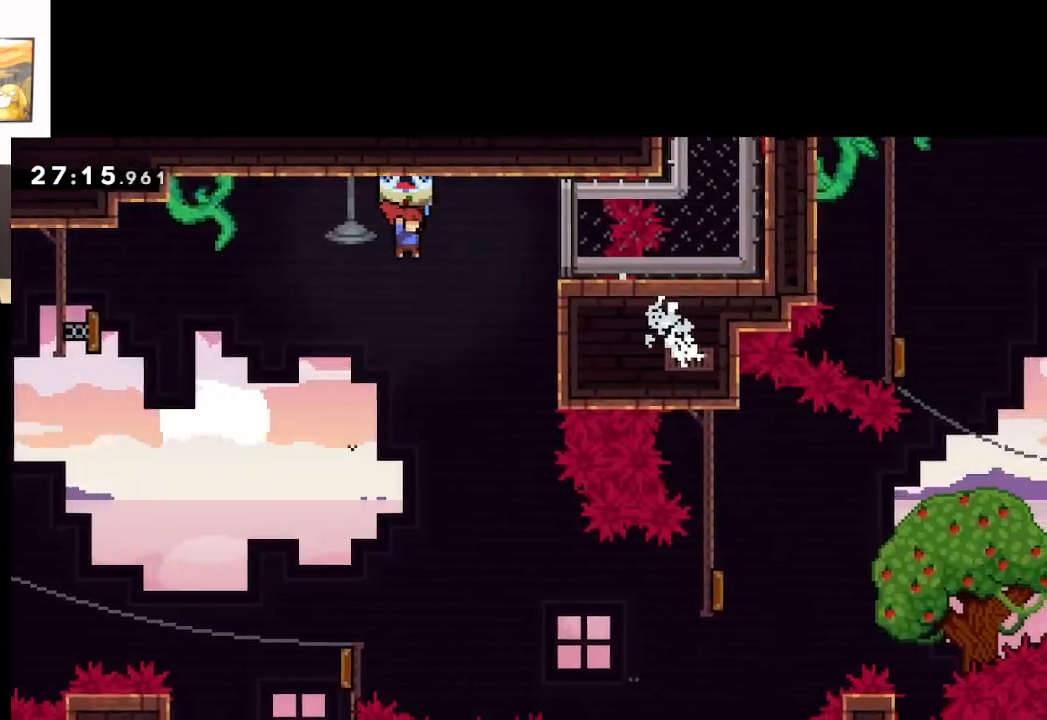
{"buttons": ["A"], "left_stick": "up-right", "right_stick": "center", "events": [[167, "L2", "up"]]}
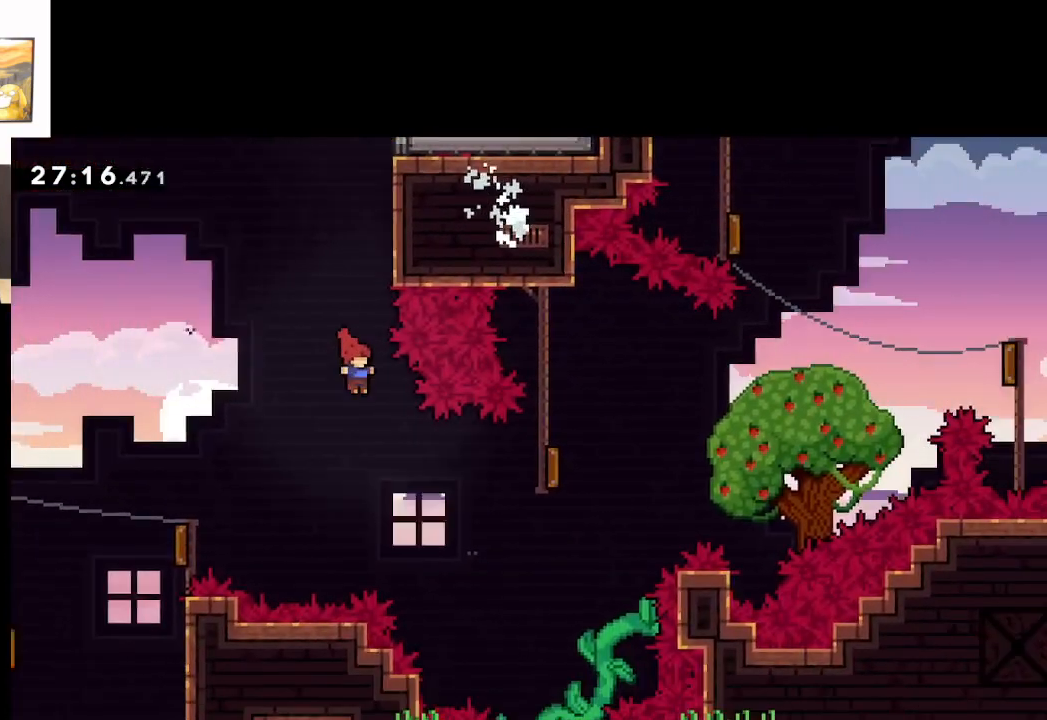
{"buttons": ["A", "X"], "left_stick": "up-right", "right_stick": "center", "events": [[350, "X", "down"]]}
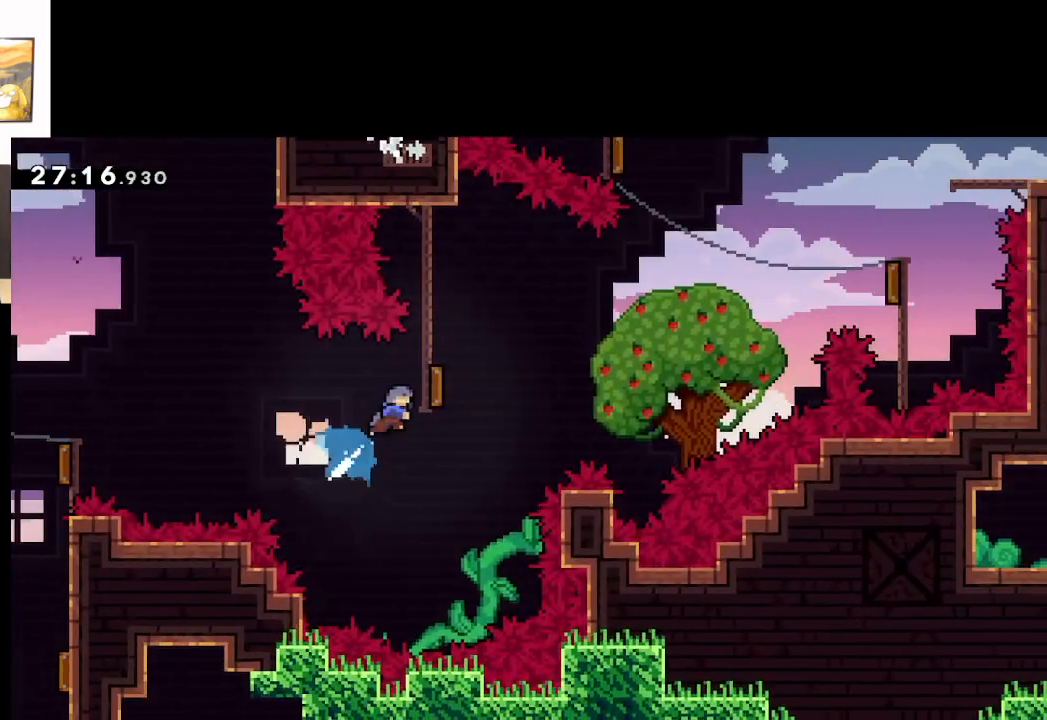
{"buttons": ["A"], "left_stick": "up-right", "right_stick": "center", "events": [[217, "X", "up"]]}
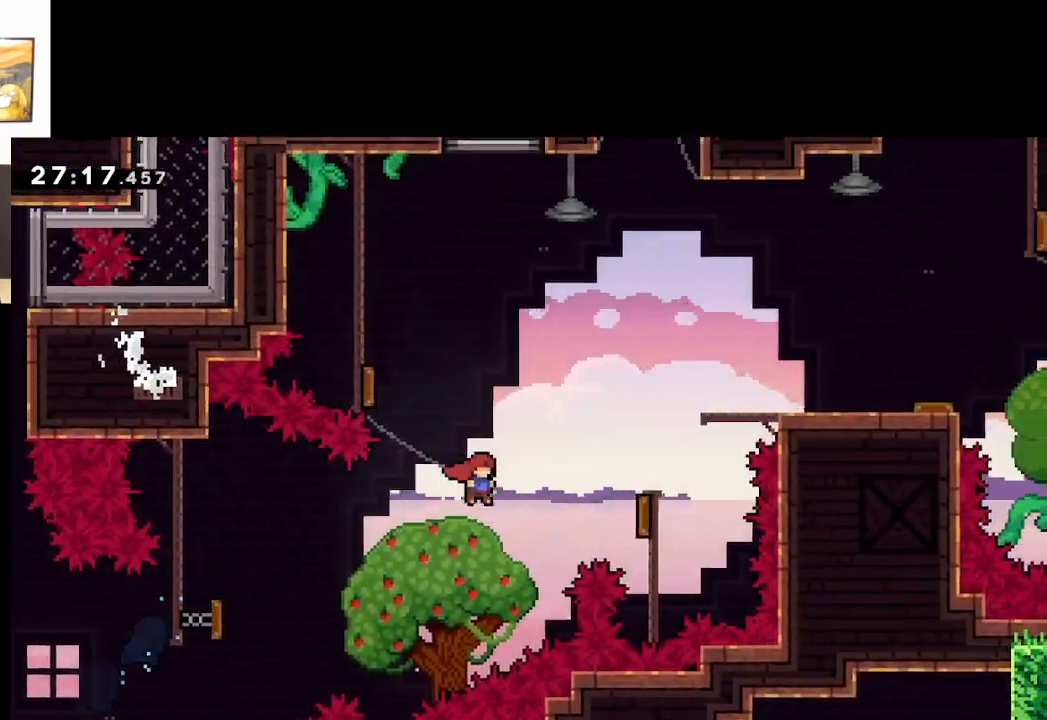
{"buttons": ["A"], "left_stick": "up-left", "right_stick": "center", "events": [[183, "X", "down"], [467, "X", "up"], [500, "left_stick", "up-left"]]}
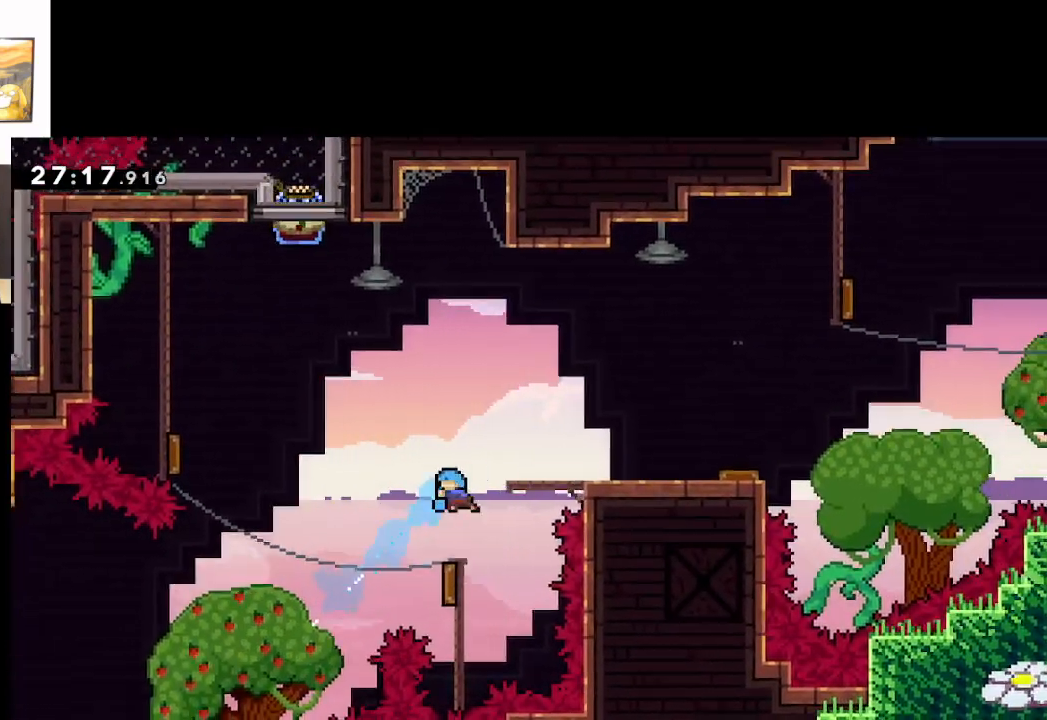
{"buttons": ["A"], "left_stick": "up-left", "right_stick": "center", "events": []}
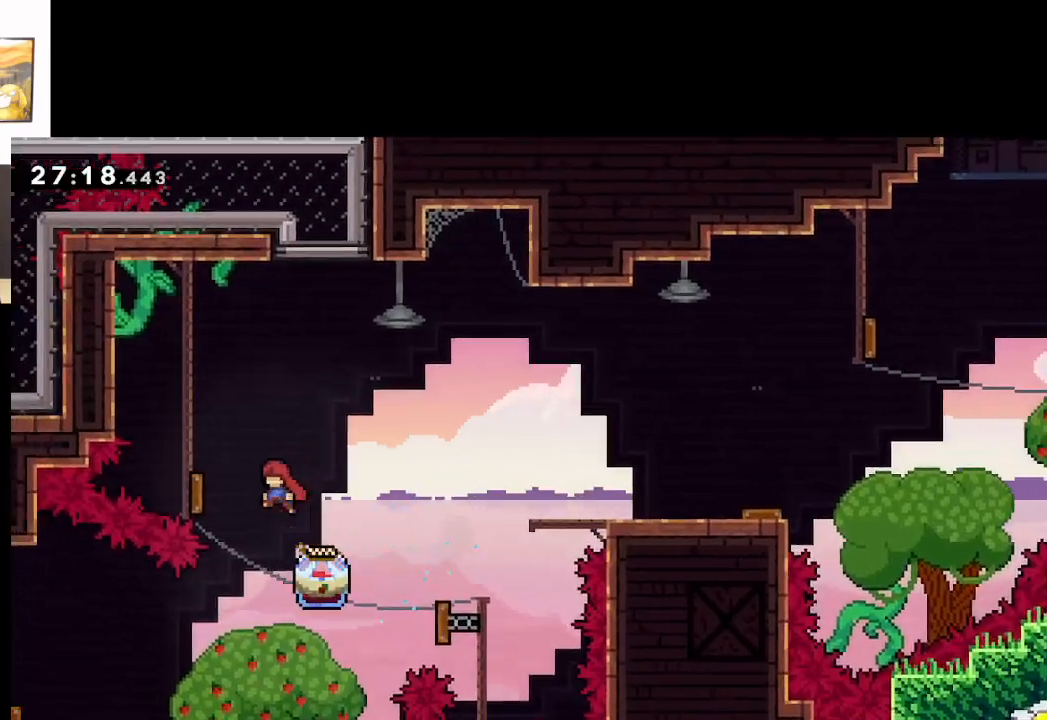
{"buttons": ["A", "L2"], "left_stick": "right", "right_stick": "center", "events": [[83, "L2", "down"], [333, "left_stick", "right"]]}
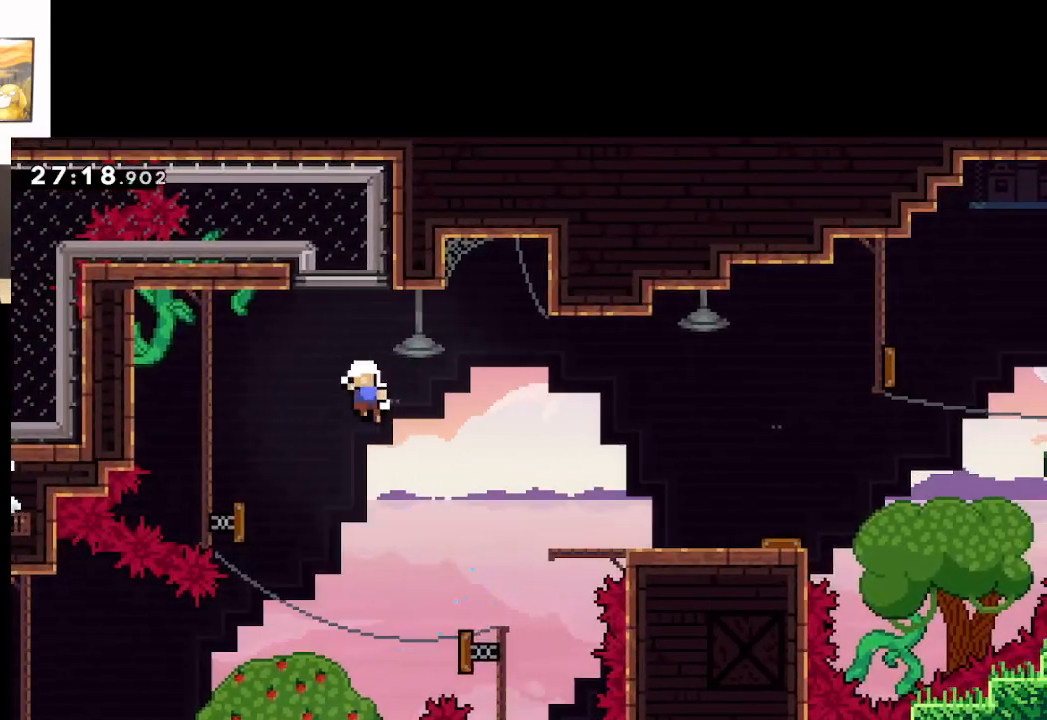
{"buttons": ["A"], "left_stick": "center", "right_stick": "center", "events": [[250, "A", "up"], [300, "L2", "up"], [317, "left_stick", "center"], [450, "A", "down"]]}
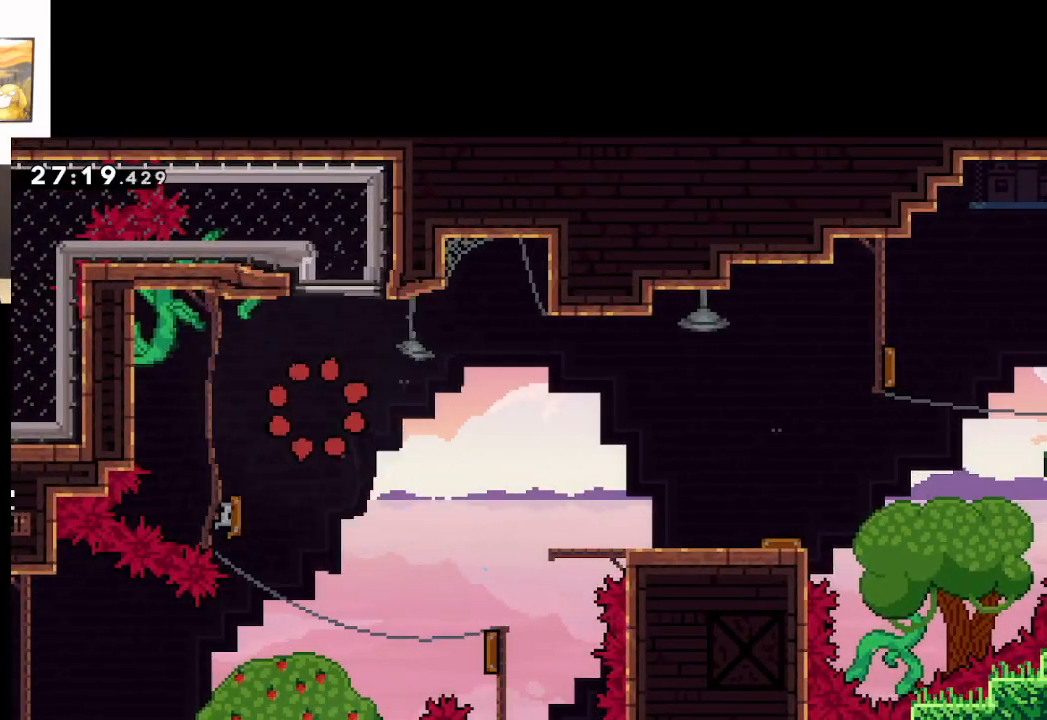
{"buttons": ["A"], "left_stick": "center", "right_stick": "center", "events": [[83, "A", "up"], [117, "A", "down"], [267, "A", "up"], [367, "A", "down"]]}
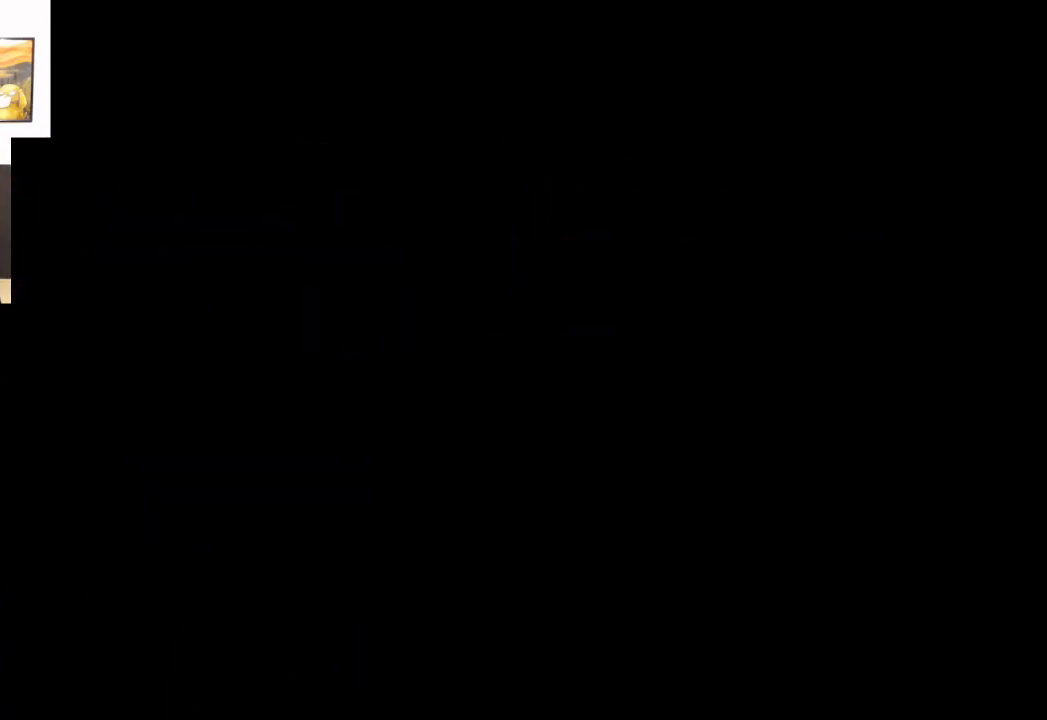
{"buttons": [], "left_stick": "center", "right_stick": "center", "events": [[33, "A", "up"]]}
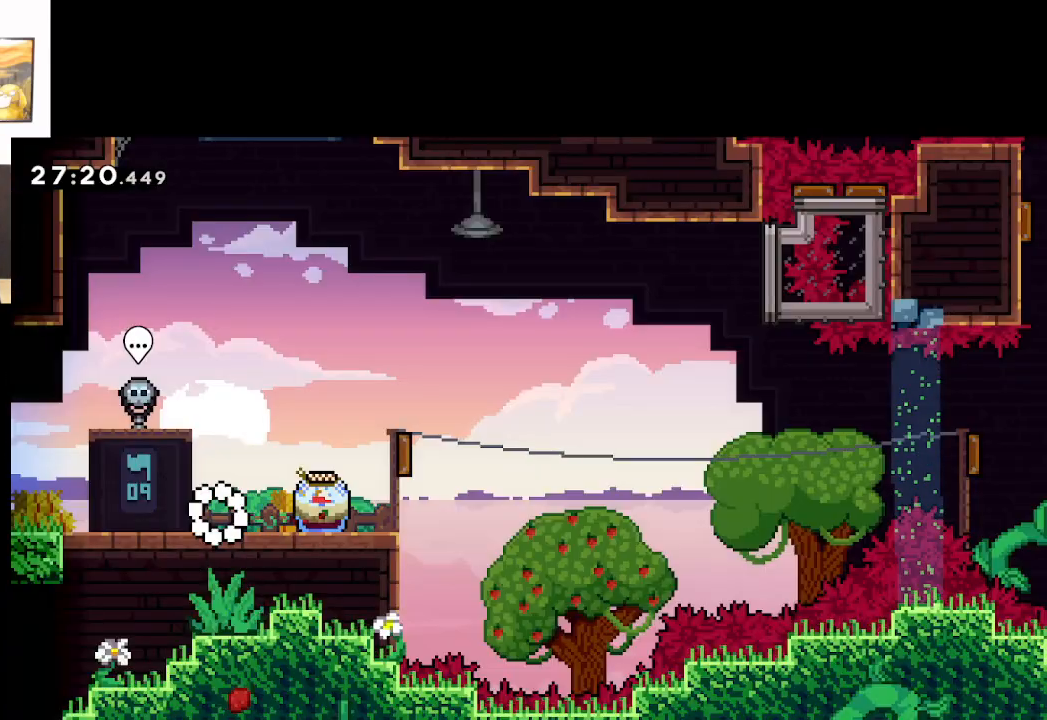
{"buttons": ["L2"], "left_stick": "right", "right_stick": "center", "events": [[33, "left_stick", "right"], [283, "L2", "down"]]}
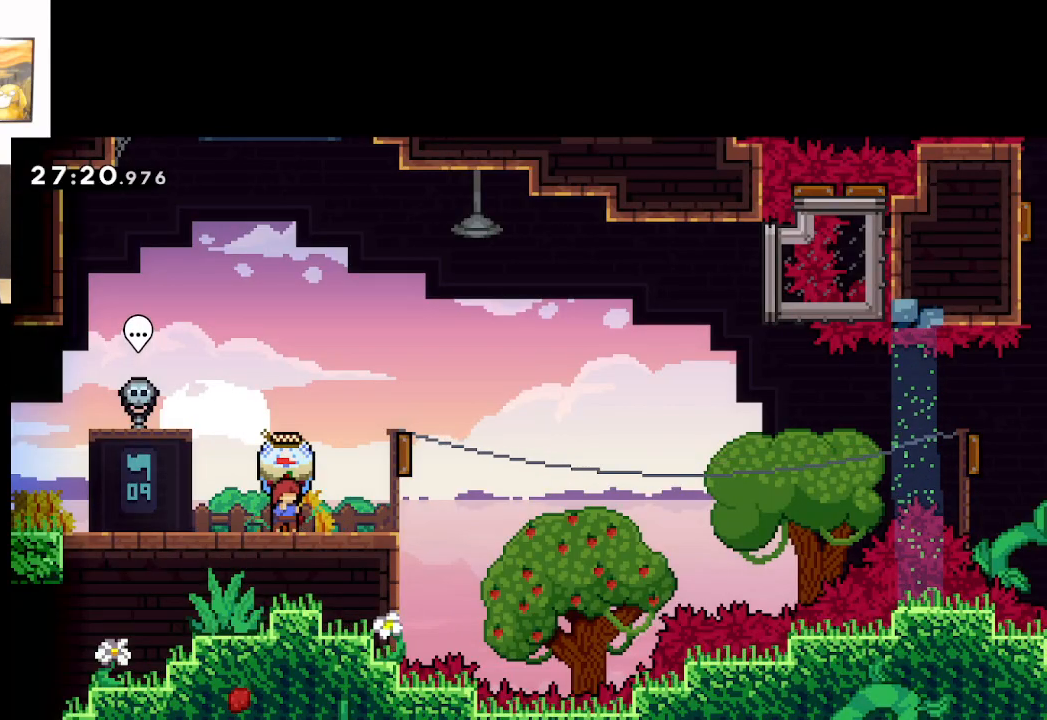
{"buttons": ["A", "L2"], "left_stick": "right", "right_stick": "center", "events": [[350, "A", "down"]]}
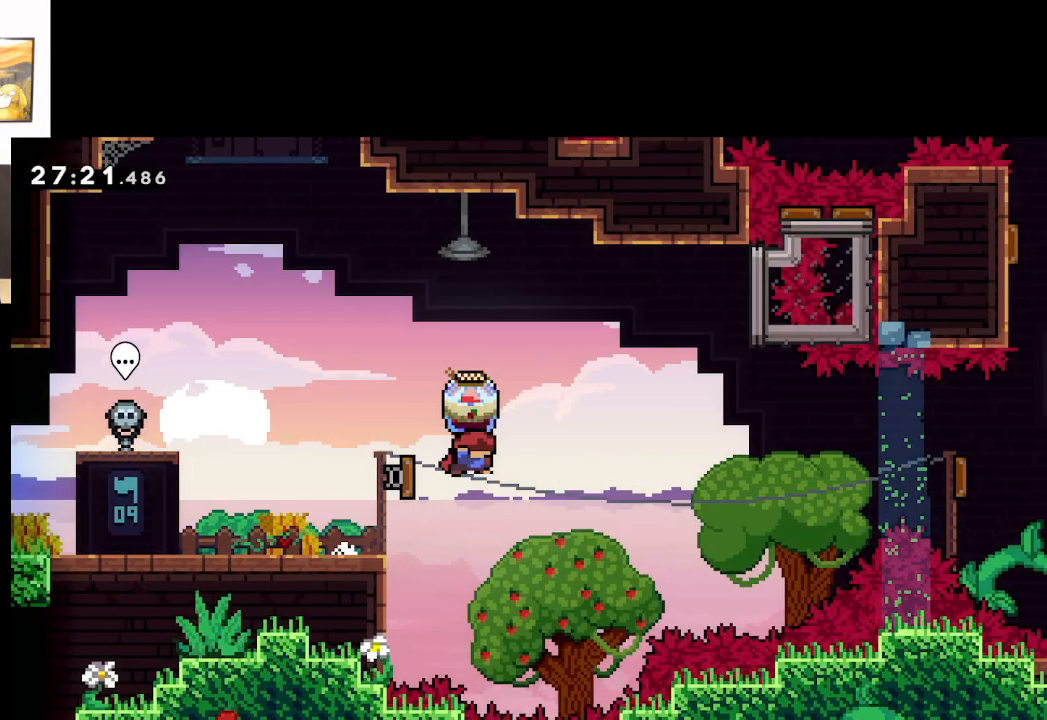
{"buttons": ["A"], "left_stick": "up-right", "right_stick": "center", "events": [[367, "L2", "up"], [467, "left_stick", "up-right"]]}
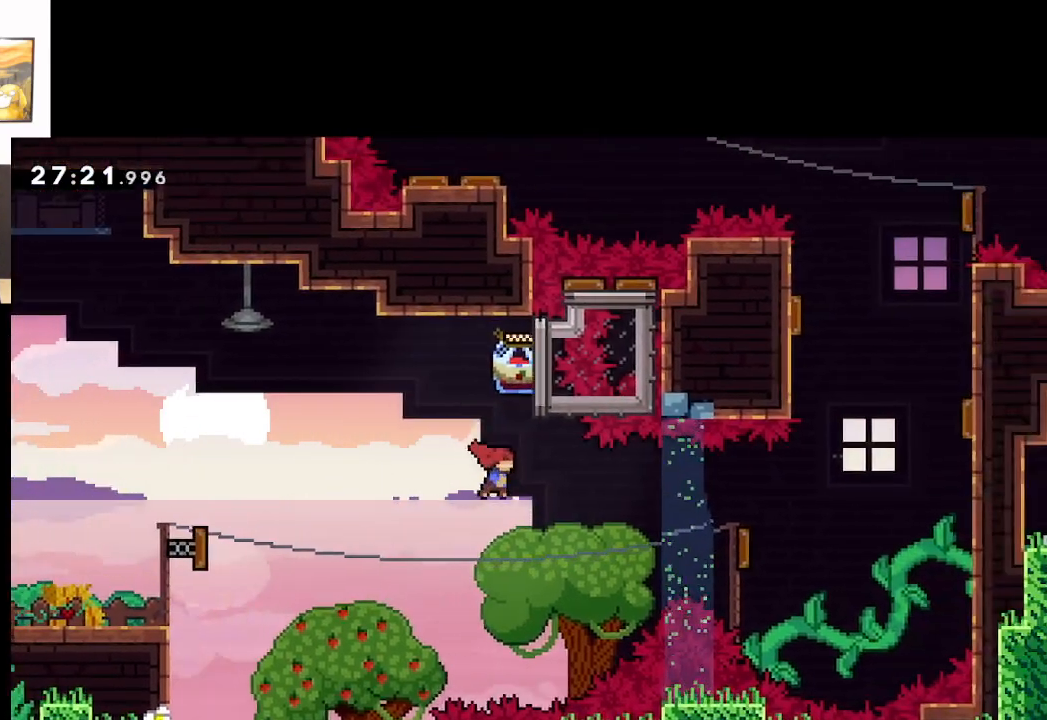
{"buttons": ["A", "X"], "left_stick": "up-right", "right_stick": "center", "events": [[317, "X", "down"]]}
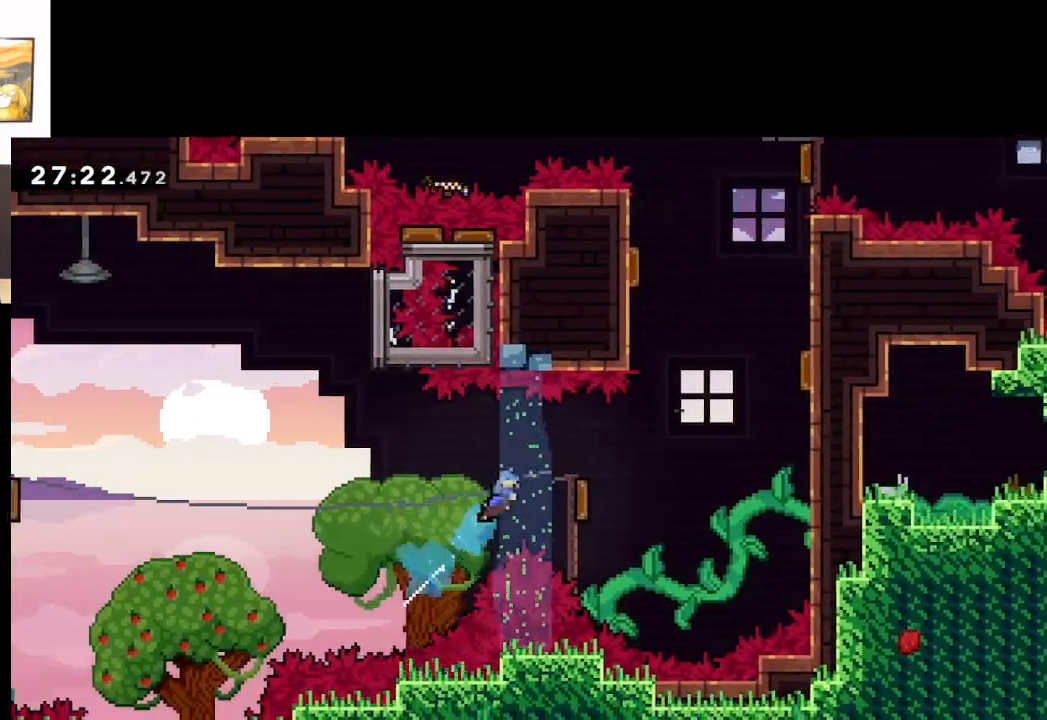
{"buttons": ["A"], "left_stick": "up-right", "right_stick": "center", "events": [[283, "X", "up"]]}
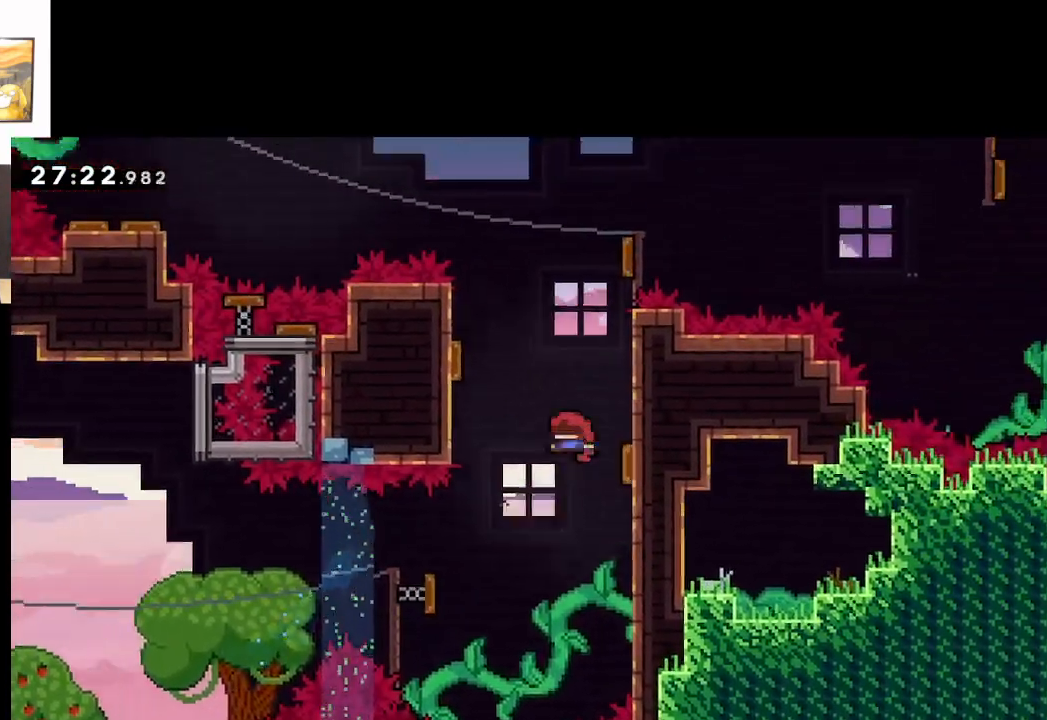
{"buttons": ["A"], "left_stick": "up-left", "right_stick": "center", "events": [[117, "left_stick", "up-left"], [267, "left_stick", "up"], [383, "left_stick", "up-left"]]}
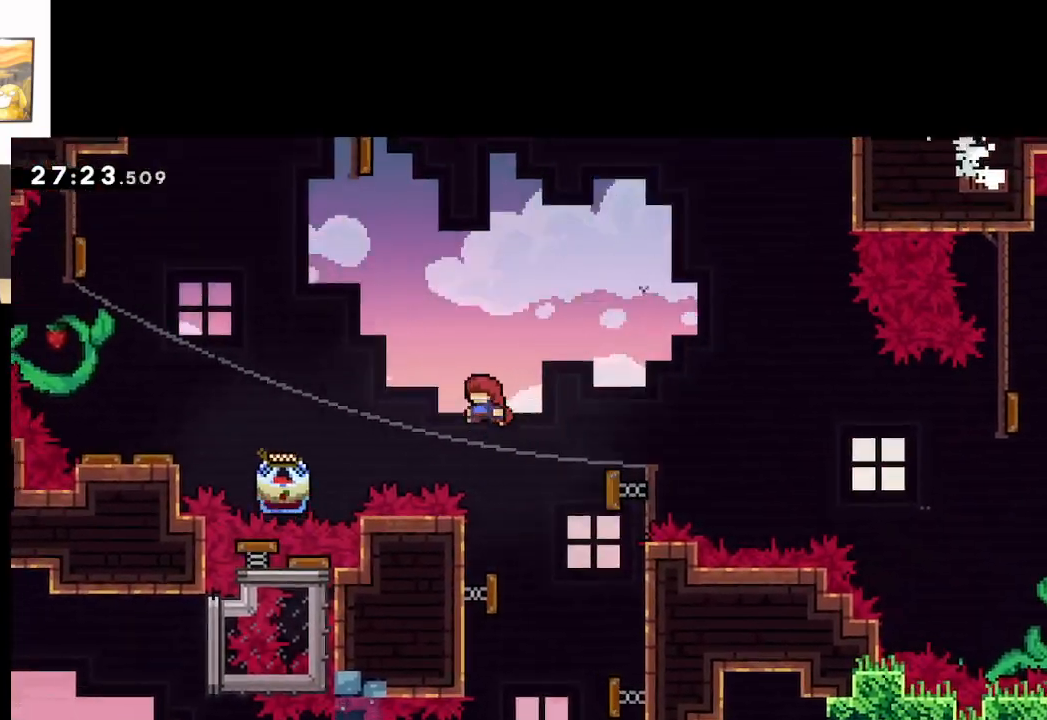
{"buttons": ["A", "X", "L2", "L3"], "left_stick": "up-left", "right_stick": "center", "events": [[400, "X", "down"], [467, "L2", "down"], [467, "L3", "down"]]}
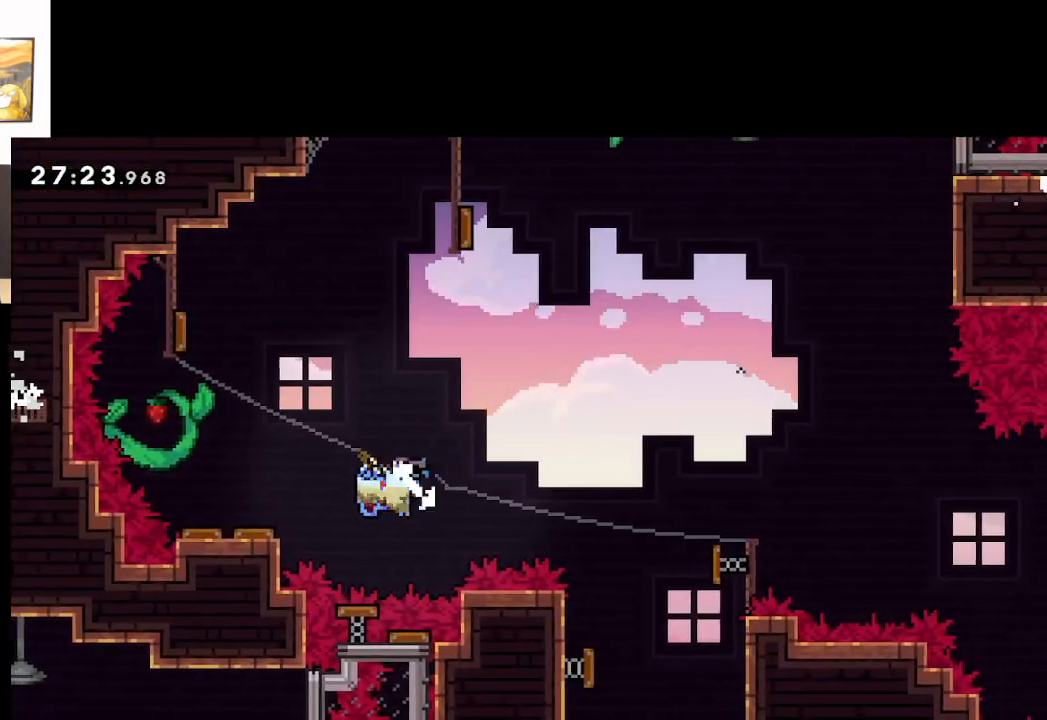
{"buttons": ["A"], "left_stick": "up-left", "right_stick": "center", "events": [[100, "X", "up"], [417, "L3", "up"], [450, "L2", "up"]]}
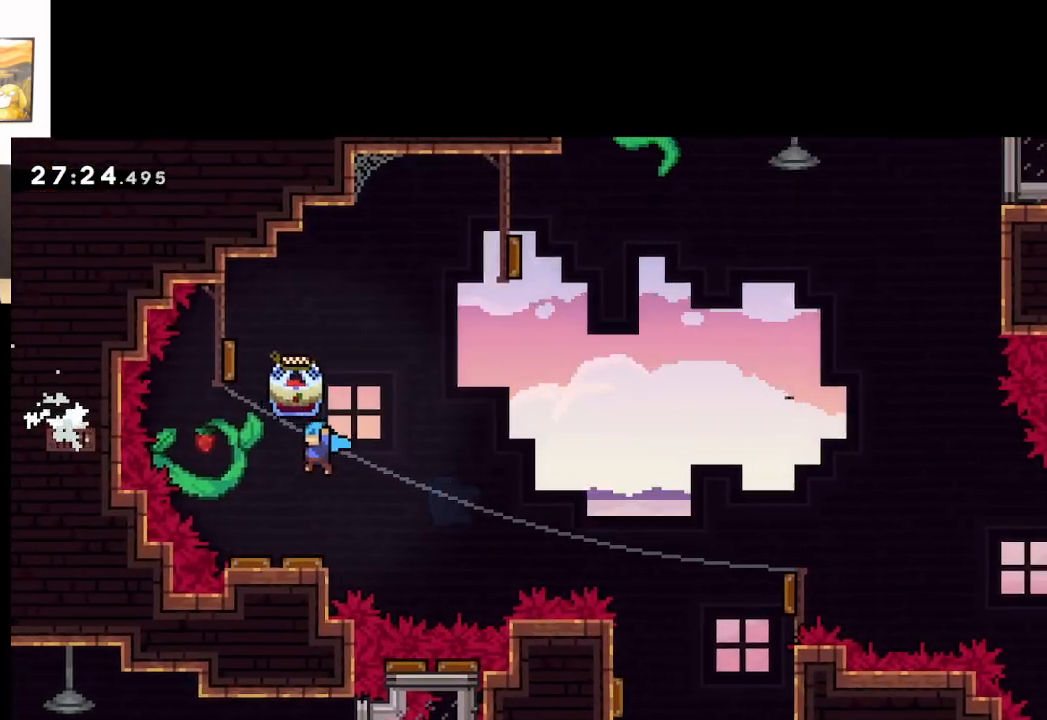
{"buttons": ["A", "L2"], "left_stick": "right", "right_stick": "center", "events": [[33, "L2", "down"], [67, "L3", "down"], [167, "left_stick", "up"], [200, "L3", "up"], [267, "left_stick", "up-right"], [383, "left_stick", "right"]]}
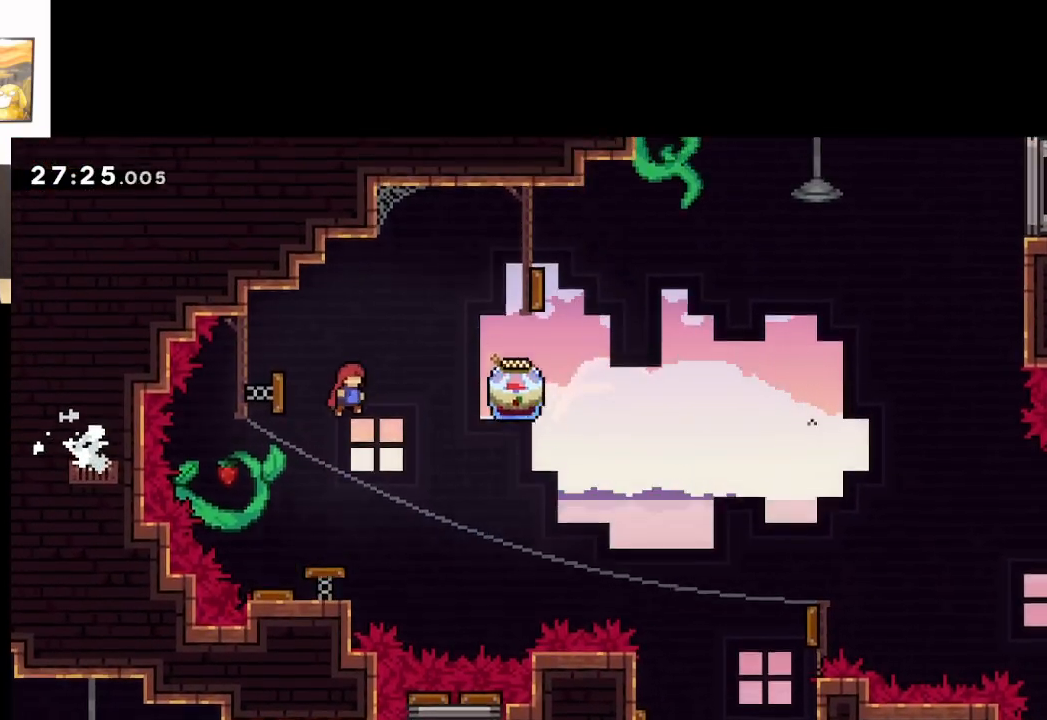
{"buttons": ["A", "L2"], "left_stick": "right", "right_stick": "center", "events": []}
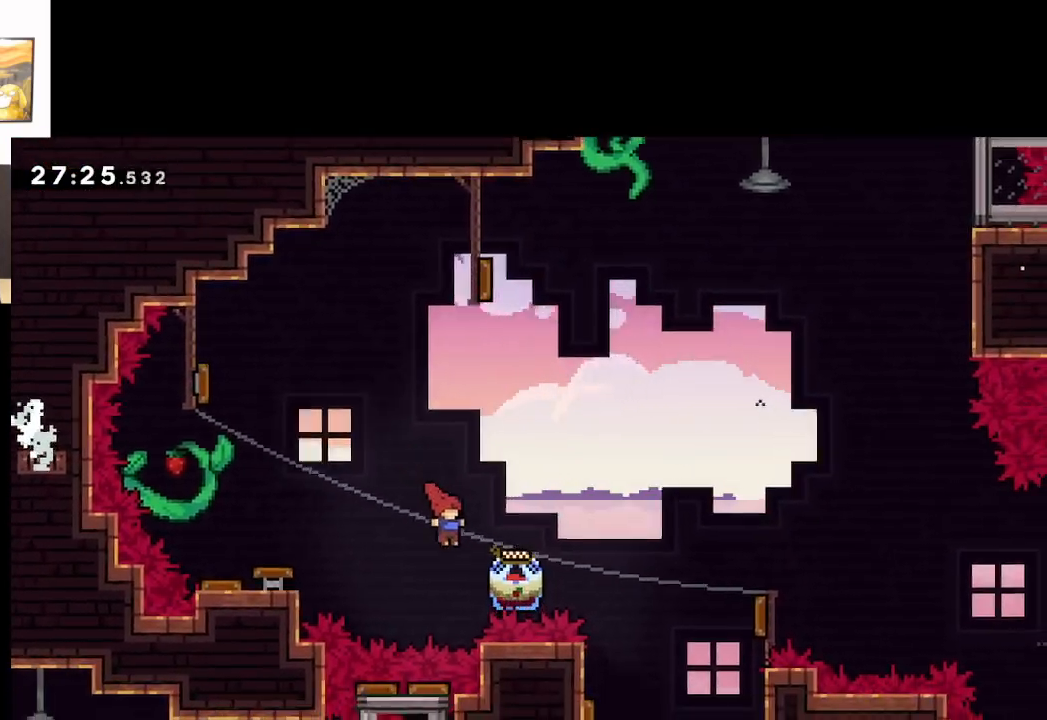
{"buttons": ["A", "L2"], "left_stick": "up-right", "right_stick": "center", "events": [[33, "X", "down"], [167, "left_stick", "up-right"], [467, "X", "up"]]}
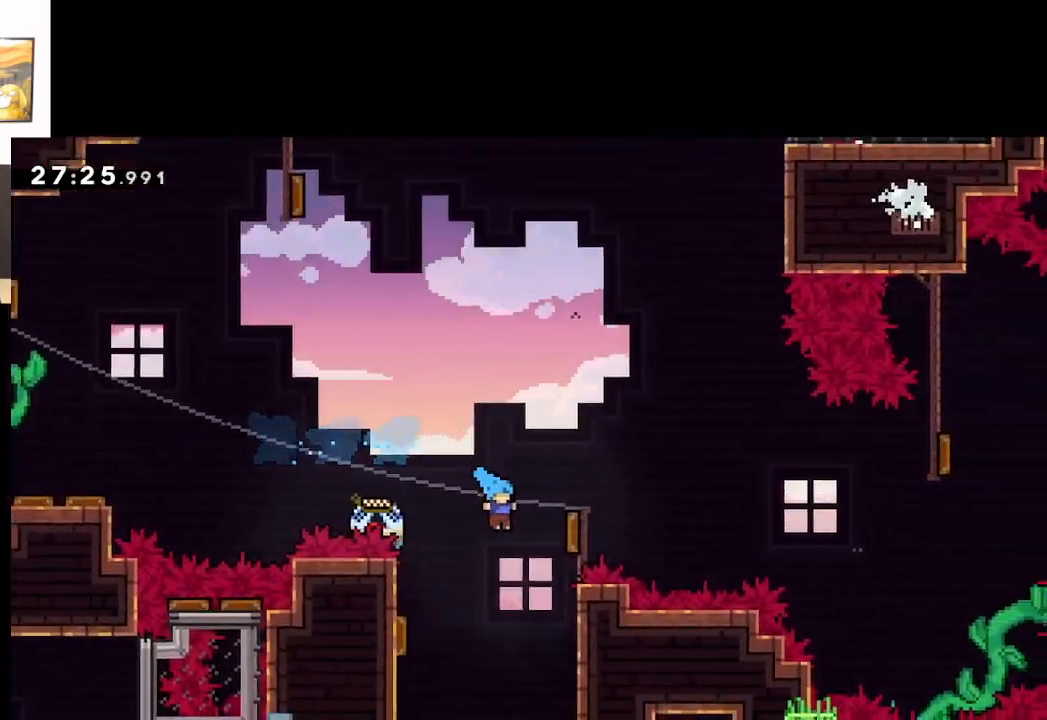
{"buttons": ["A", "L2"], "left_stick": "up", "right_stick": "center", "events": [[67, "left_stick", "up"], [167, "left_stick", "up-left"], [417, "left_stick", "up"]]}
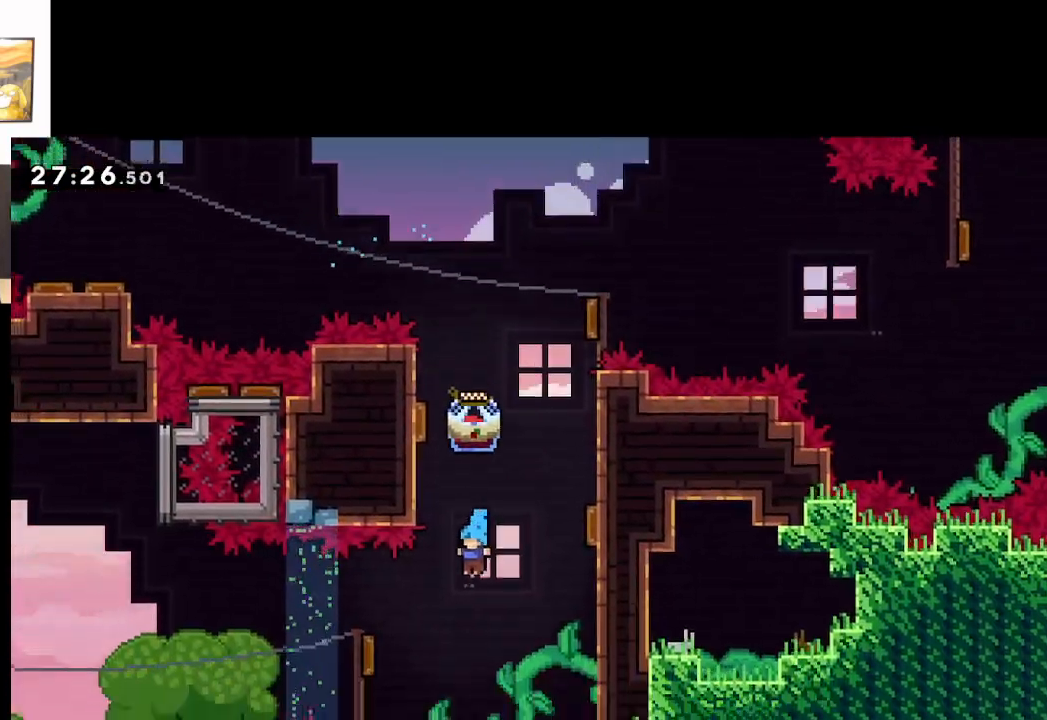
{"buttons": ["A", "L2"], "left_stick": "up", "right_stick": "center", "events": [[67, "left_stick", "up-right"], [217, "left_stick", "up"]]}
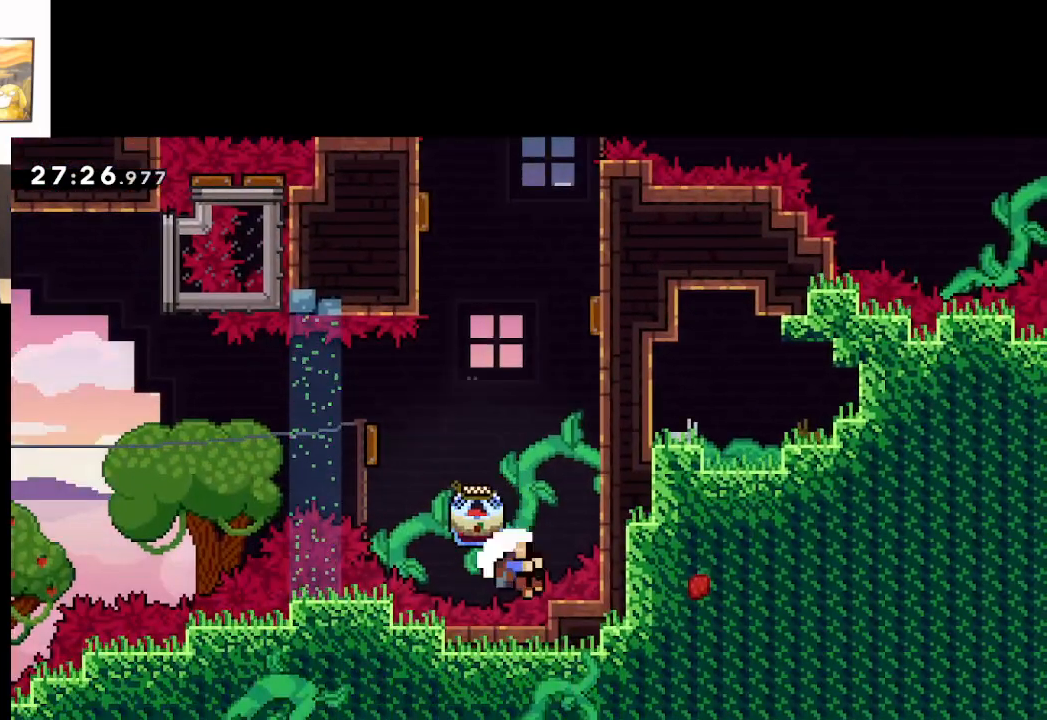
{"buttons": ["A"], "left_stick": "center", "right_stick": "center", "events": [[50, "A", "up"], [117, "A", "down"], [117, "left_stick", "up-left"], [200, "L2", "up"], [250, "A", "up"], [283, "left_stick", "center"], [333, "A", "down"], [417, "A", "up"], [483, "A", "down"]]}
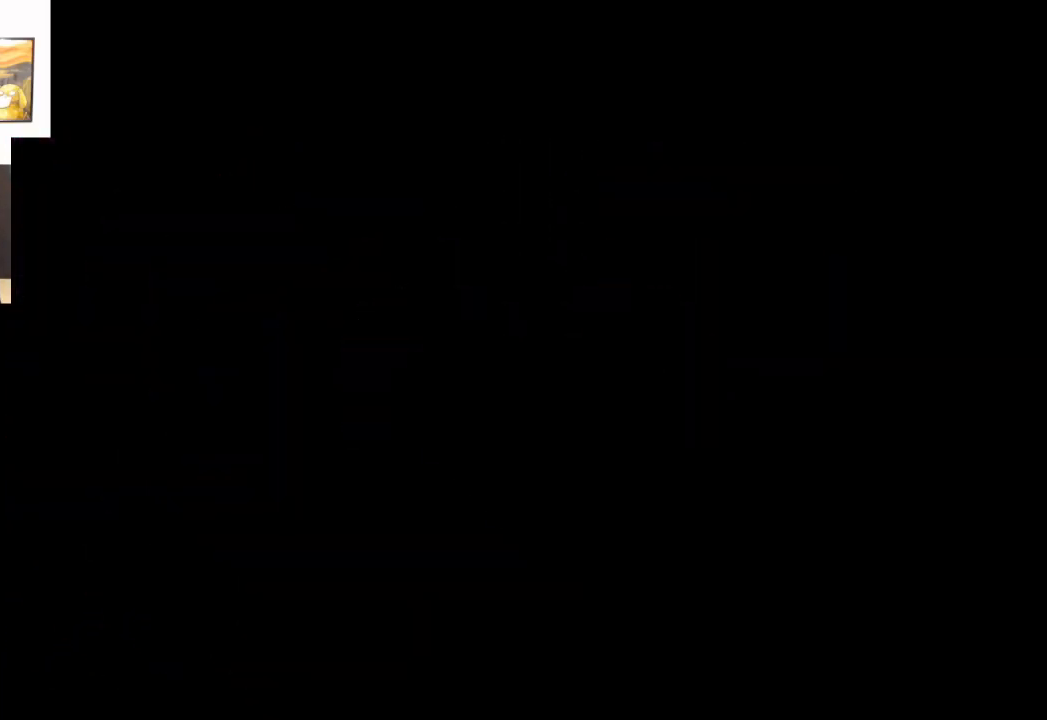
{"buttons": ["L2"], "left_stick": "right", "right_stick": "center", "events": [[133, "A", "up"], [233, "left_stick", "right"], [433, "L2", "down"]]}
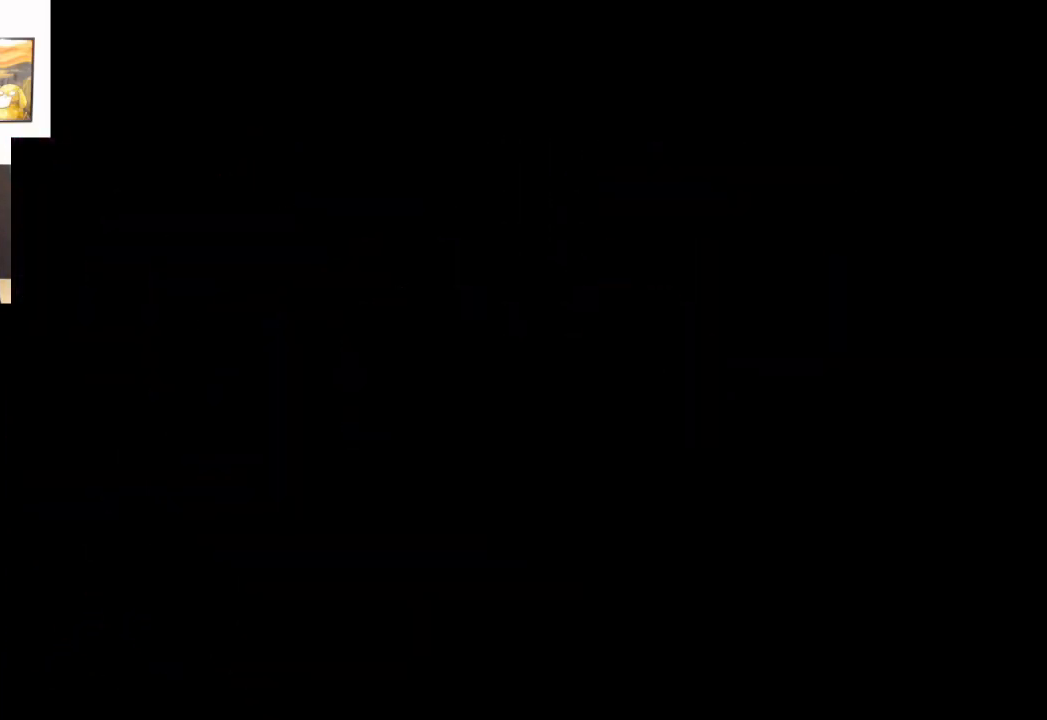
{"buttons": ["L2"], "left_stick": "right", "right_stick": "center", "events": []}
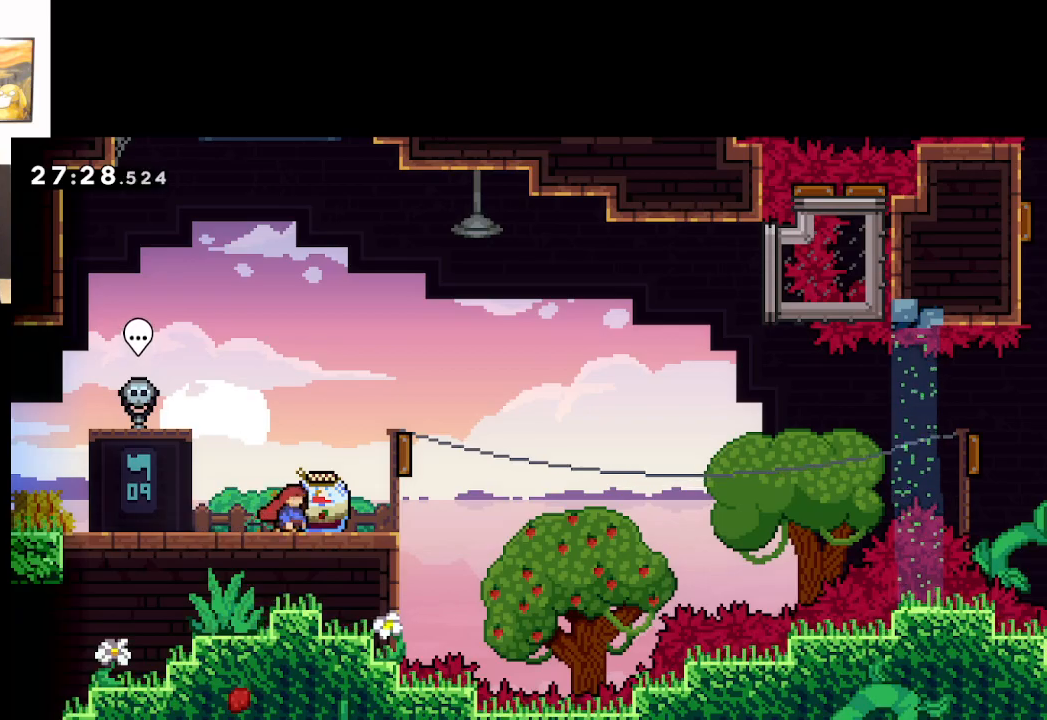
{"buttons": ["A", "L2"], "left_stick": "right", "right_stick": "center", "events": [[433, "A", "down"]]}
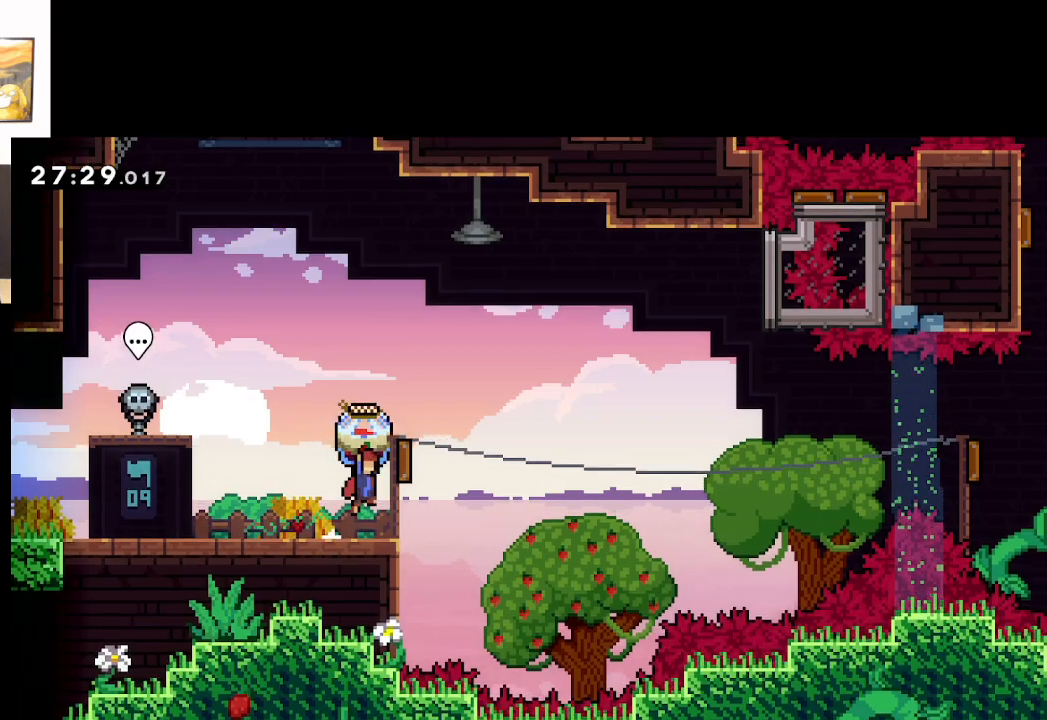
{"buttons": ["A"], "left_stick": "right", "right_stick": "center", "events": [[500, "L2", "up"]]}
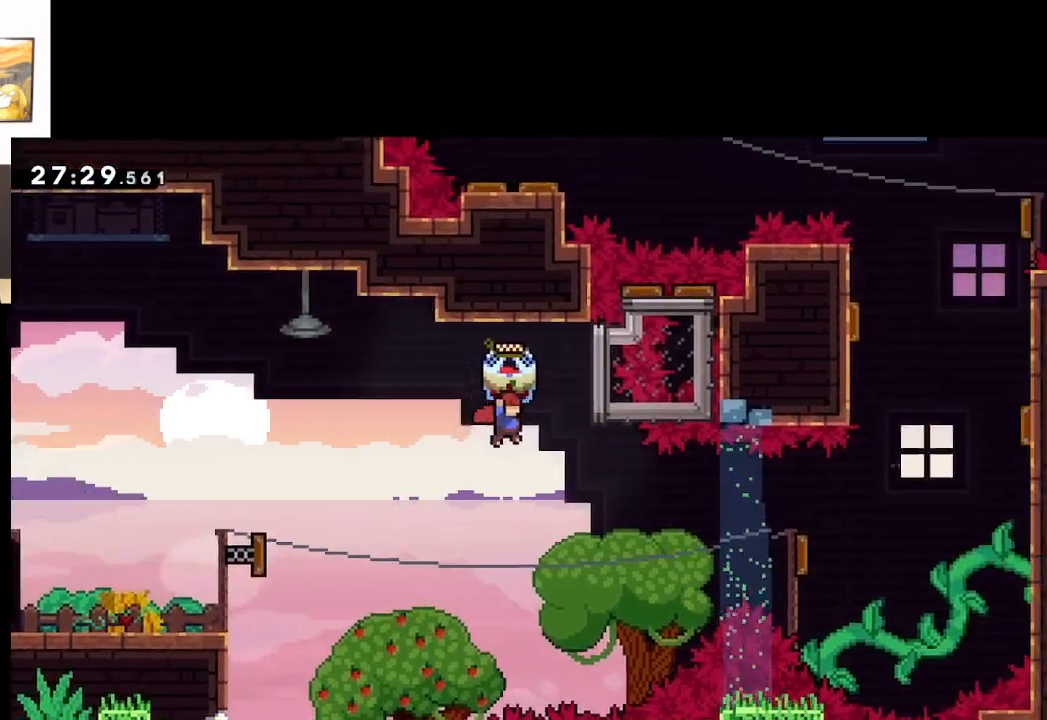
{"buttons": ["A", "X"], "left_stick": "up-right", "right_stick": "center", "events": [[367, "left_stick", "up-right"], [500, "X", "down"]]}
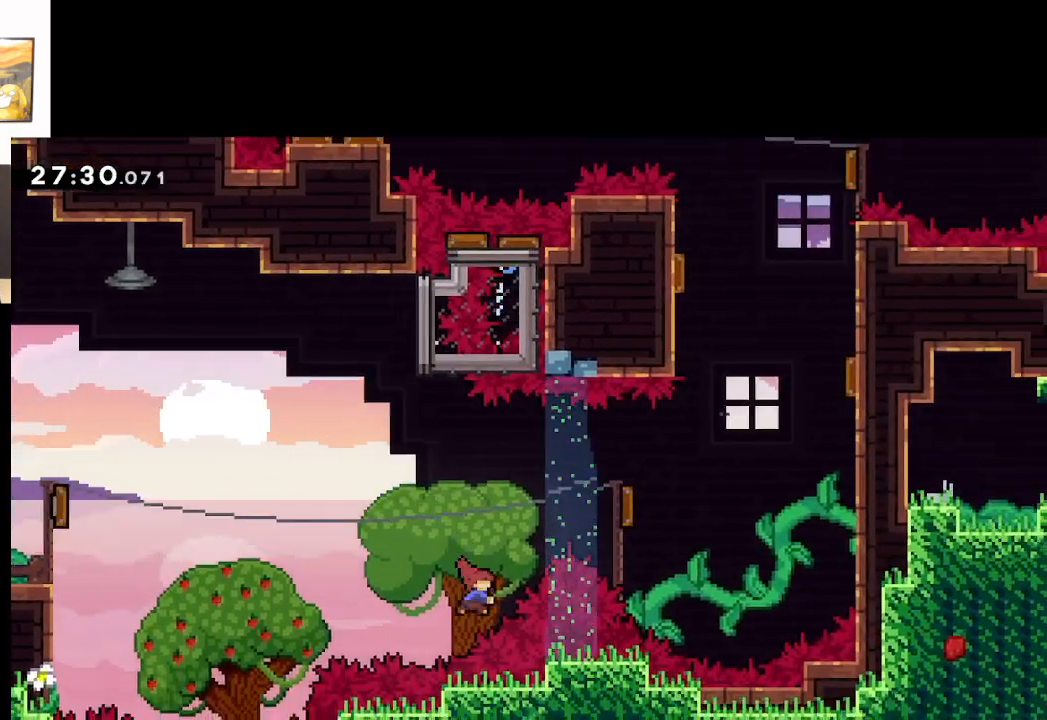
{"buttons": ["A"], "left_stick": "up-right", "right_stick": "center", "events": [[150, "X", "up"]]}